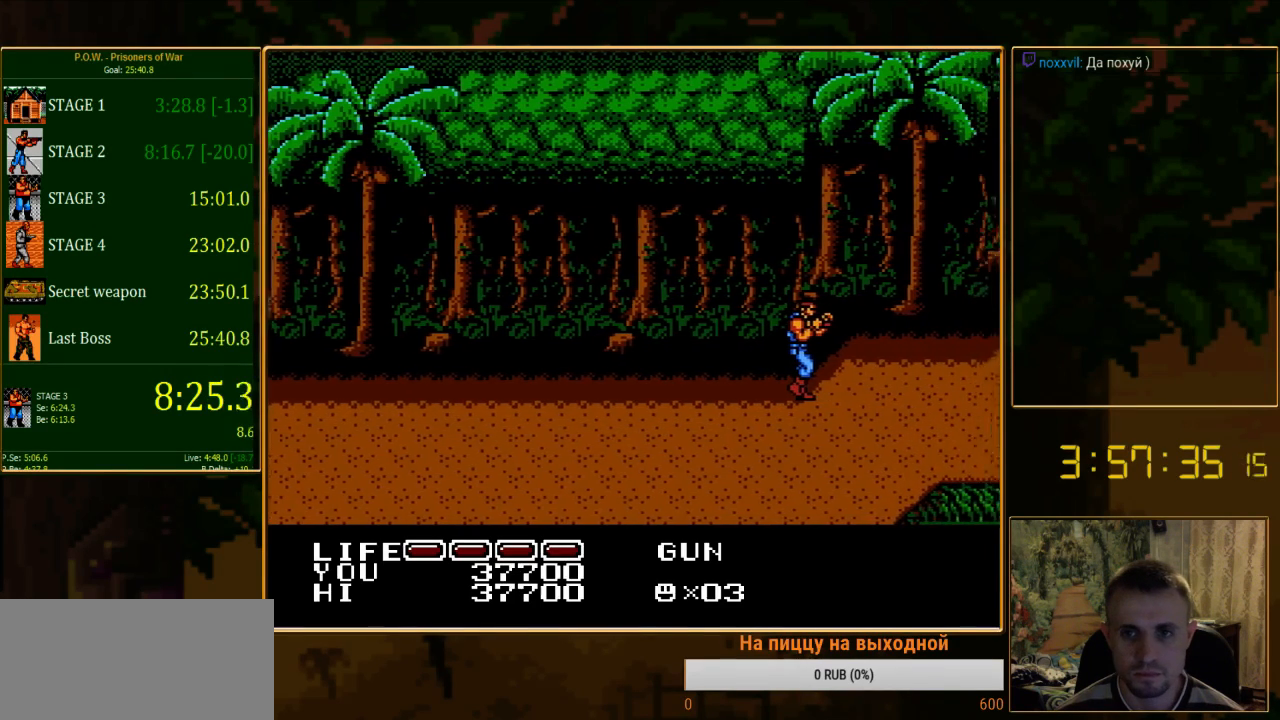
Gameplay with a controller (Nintendo layout); each line is a JSON object with the inputs held at the frame after it. "events" lists button and stick changes between this image and that frame as [ms after this image, input, new state], when the widget could be followed in between. Not read: L3 R3.
{"buttons": ["DPAD_RIGHT"], "events": [[111, "DPAD_RIGHT", "down"]]}
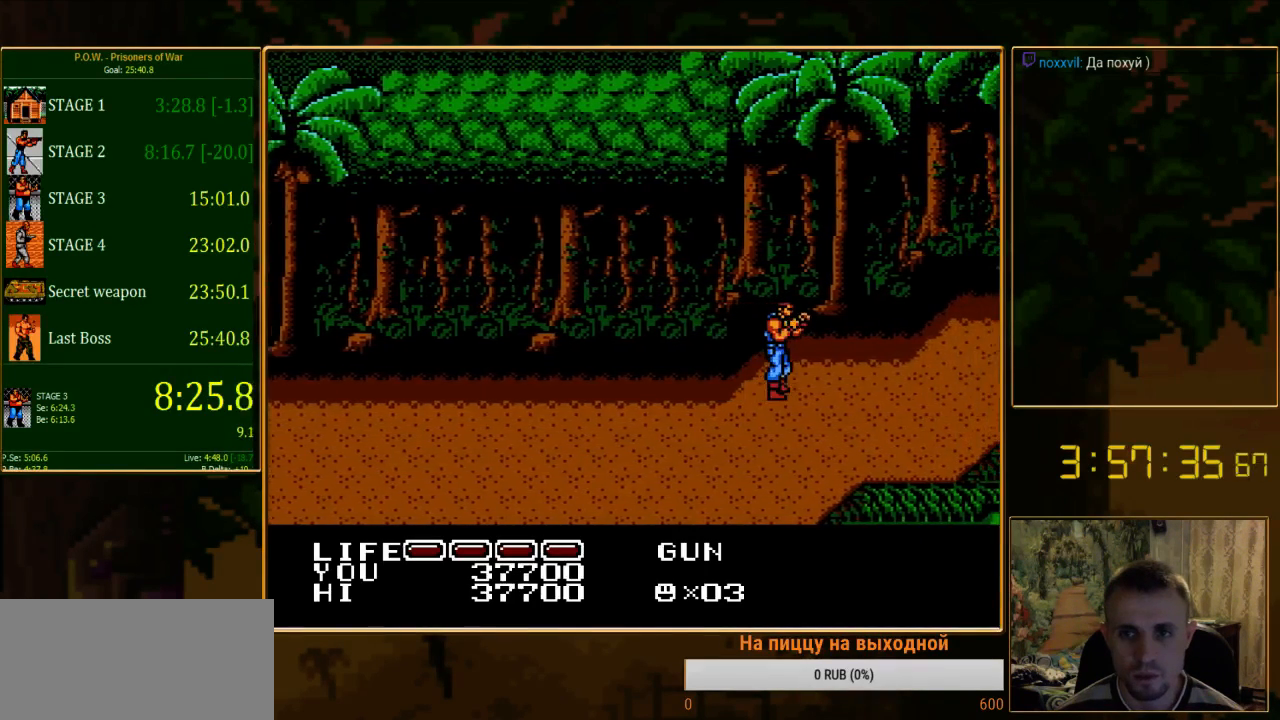
{"buttons": ["DPAD_RIGHT"], "events": []}
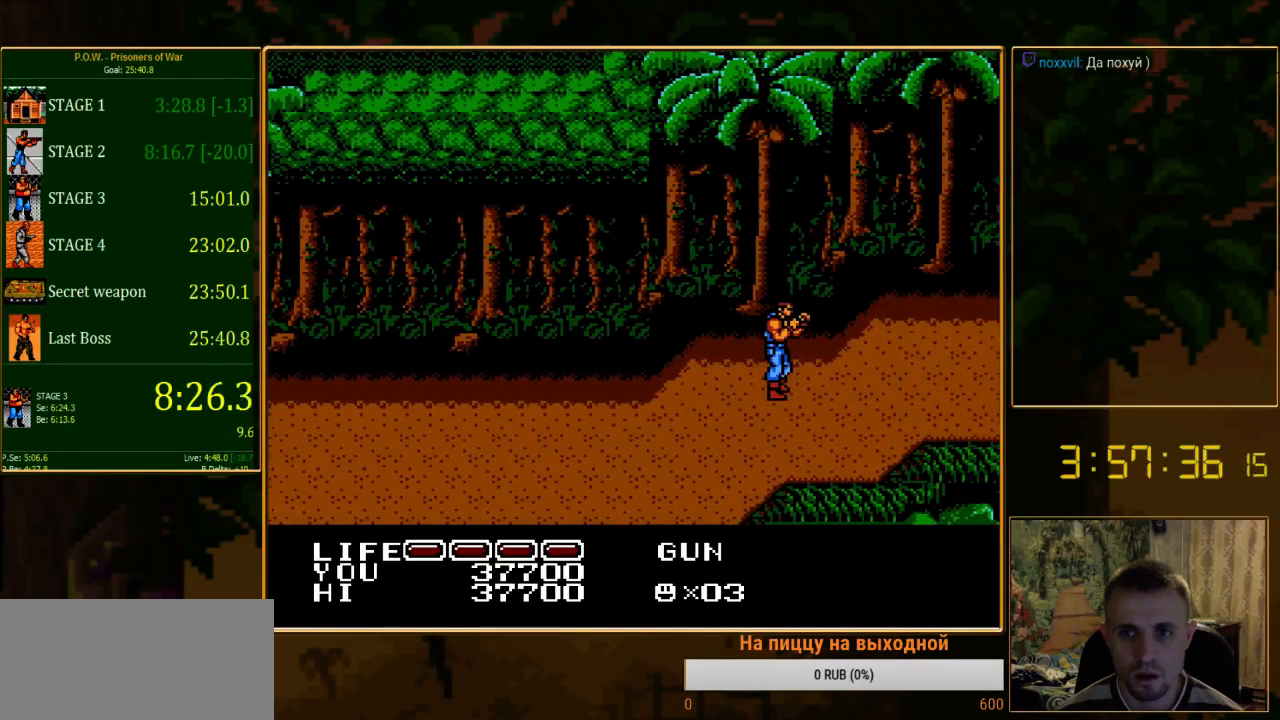
{"buttons": ["DPAD_UP", "DPAD_RIGHT"], "events": [[400, "DPAD_UP", "down"]]}
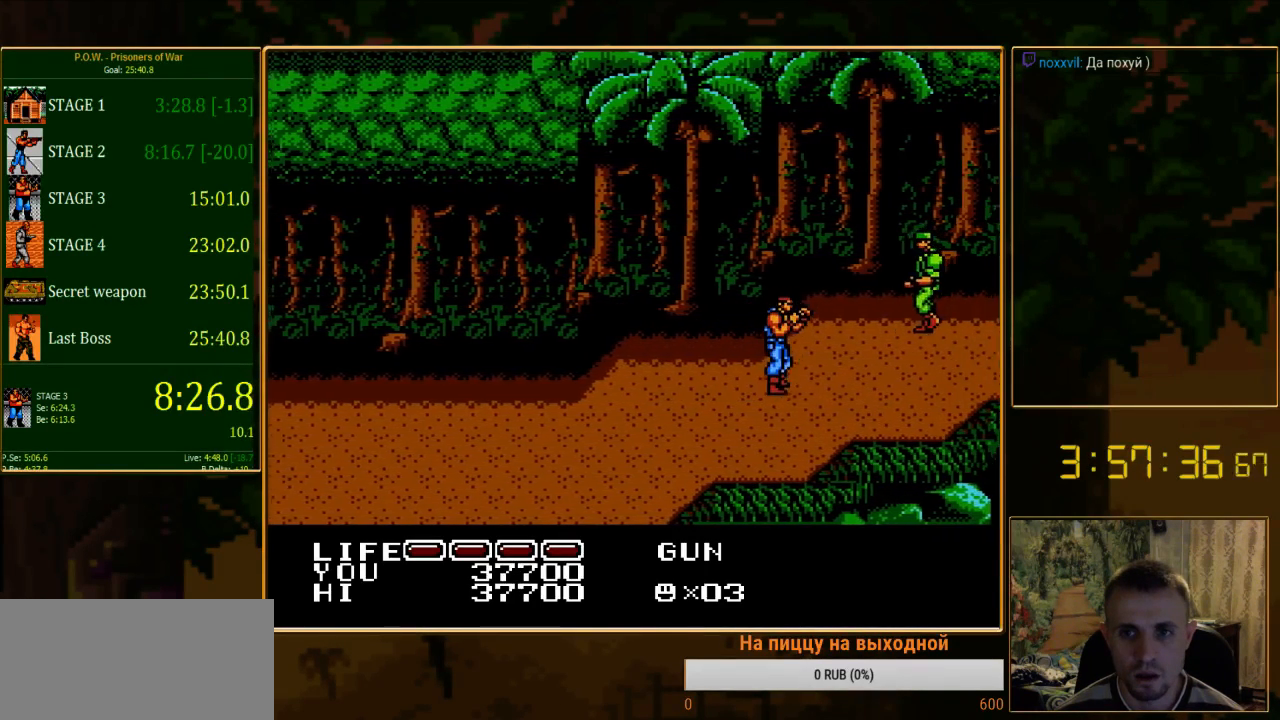
{"buttons": ["A"], "events": [[89, "DPAD_RIGHT", "up"], [378, "A", "down"], [445, "DPAD_UP", "up"]]}
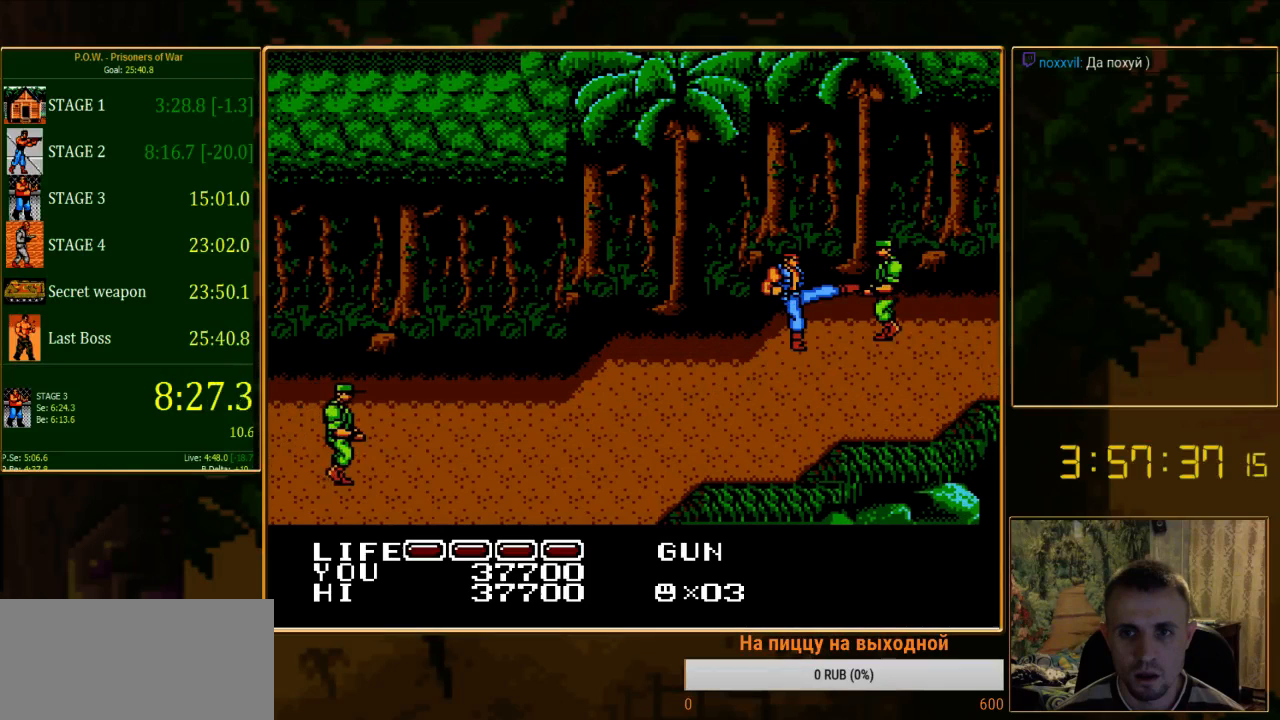
{"buttons": [], "events": [[111, "A", "up"], [289, "A", "down"], [422, "A", "up"]]}
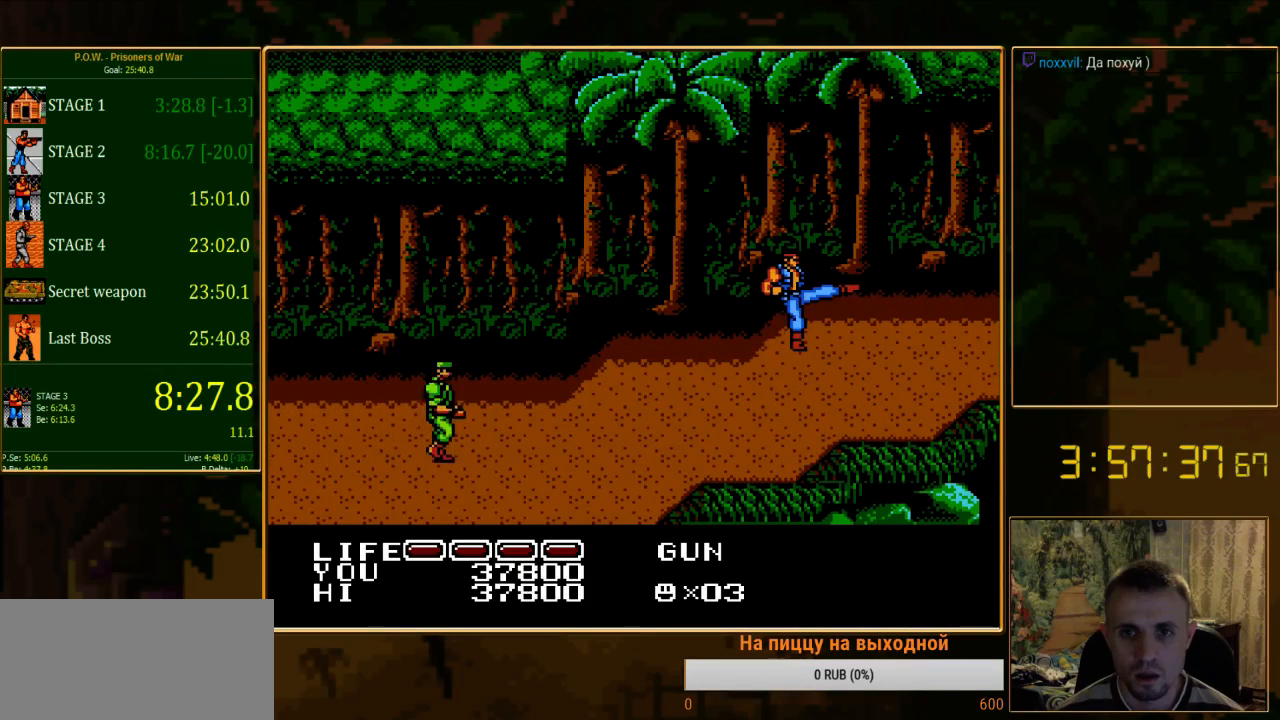
{"buttons": ["DPAD_DOWN"], "events": [[111, "DPAD_DOWN", "down"]]}
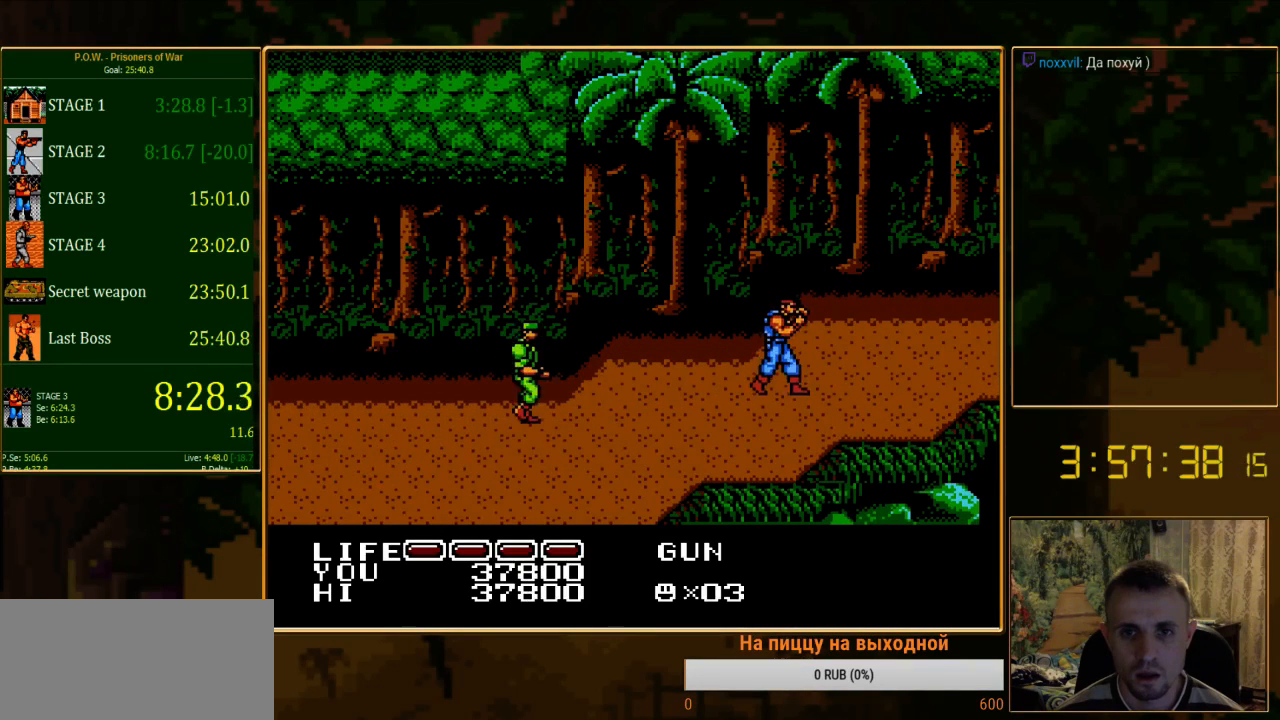
{"buttons": ["DPAD_LEFT"], "events": [[133, "DPAD_DOWN", "up"], [133, "DPAD_LEFT", "down"]]}
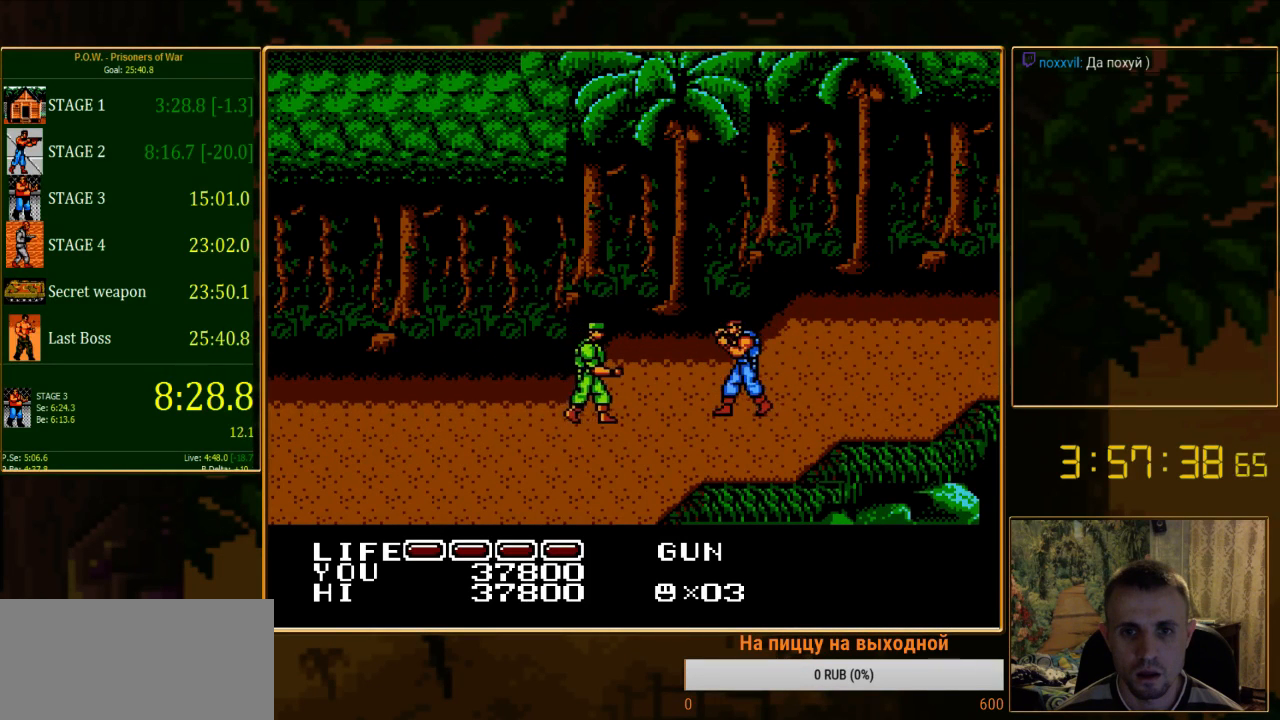
{"buttons": [], "events": [[200, "A", "down"], [267, "DPAD_LEFT", "up"], [445, "A", "up"]]}
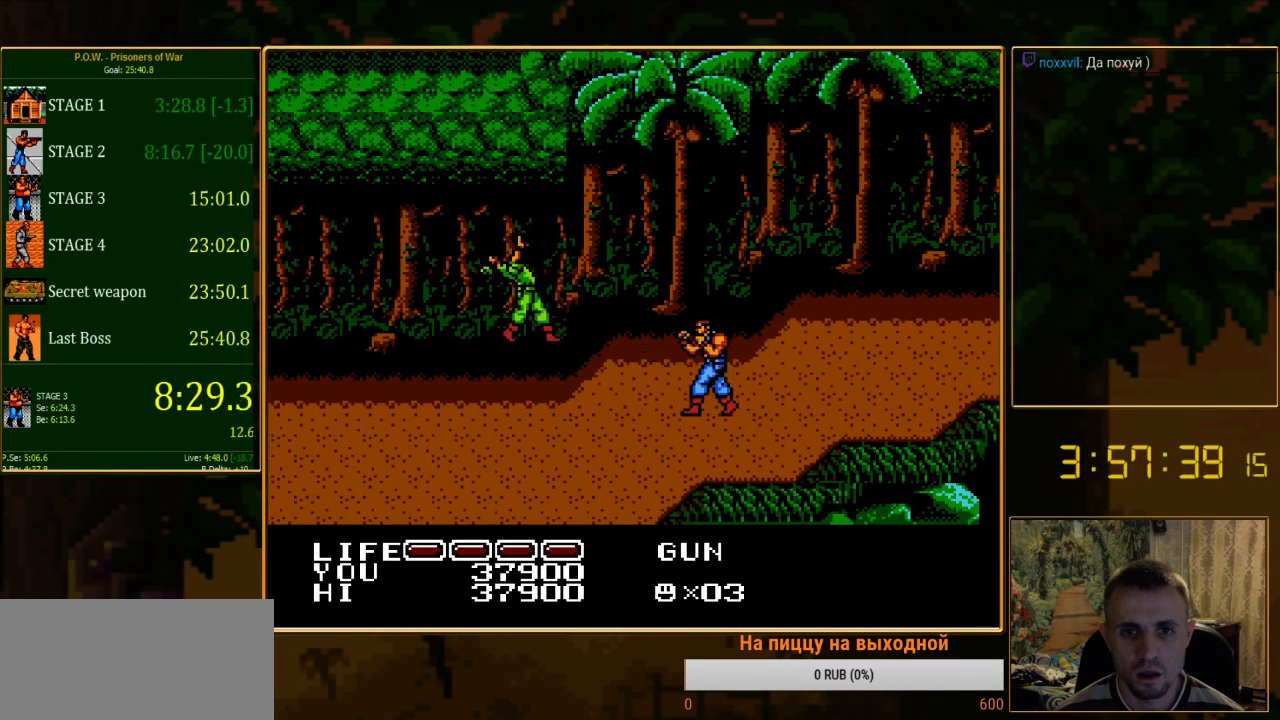
{"buttons": ["DPAD_UP", "DPAD_RIGHT"], "events": [[22, "DPAD_RIGHT", "down"], [400, "DPAD_UP", "down"]]}
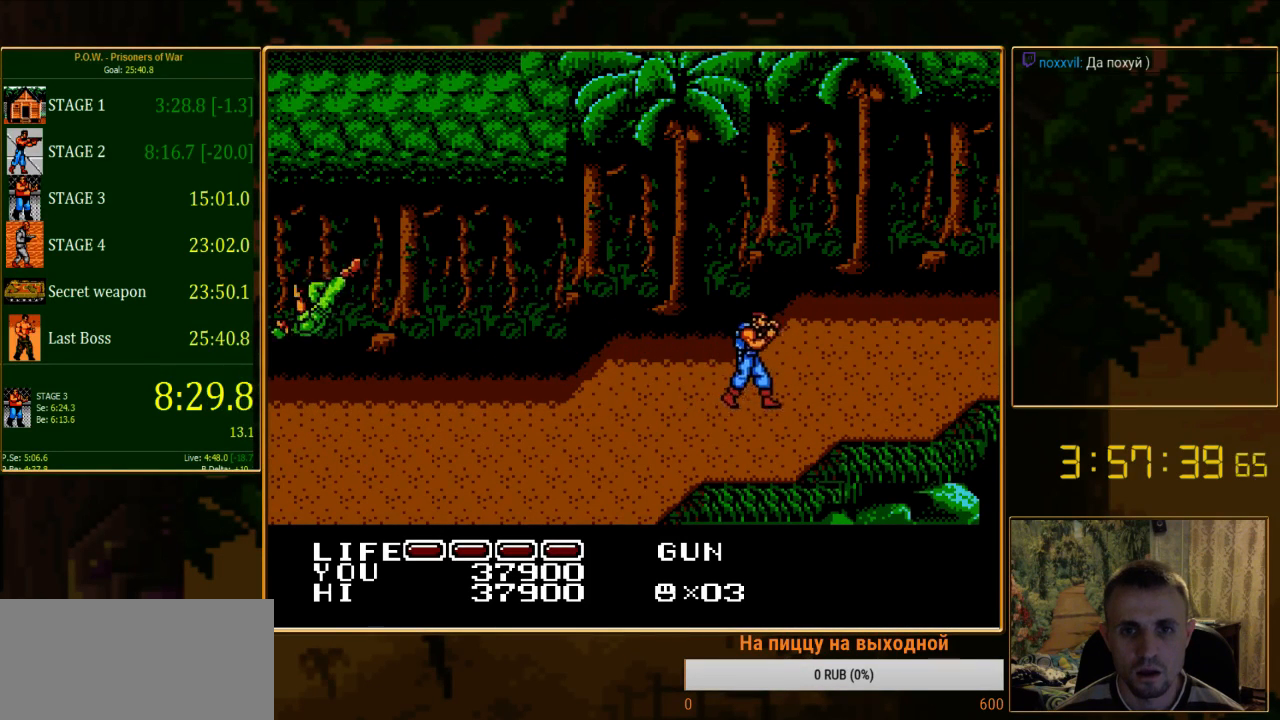
{"buttons": ["DPAD_UP", "DPAD_RIGHT"], "events": []}
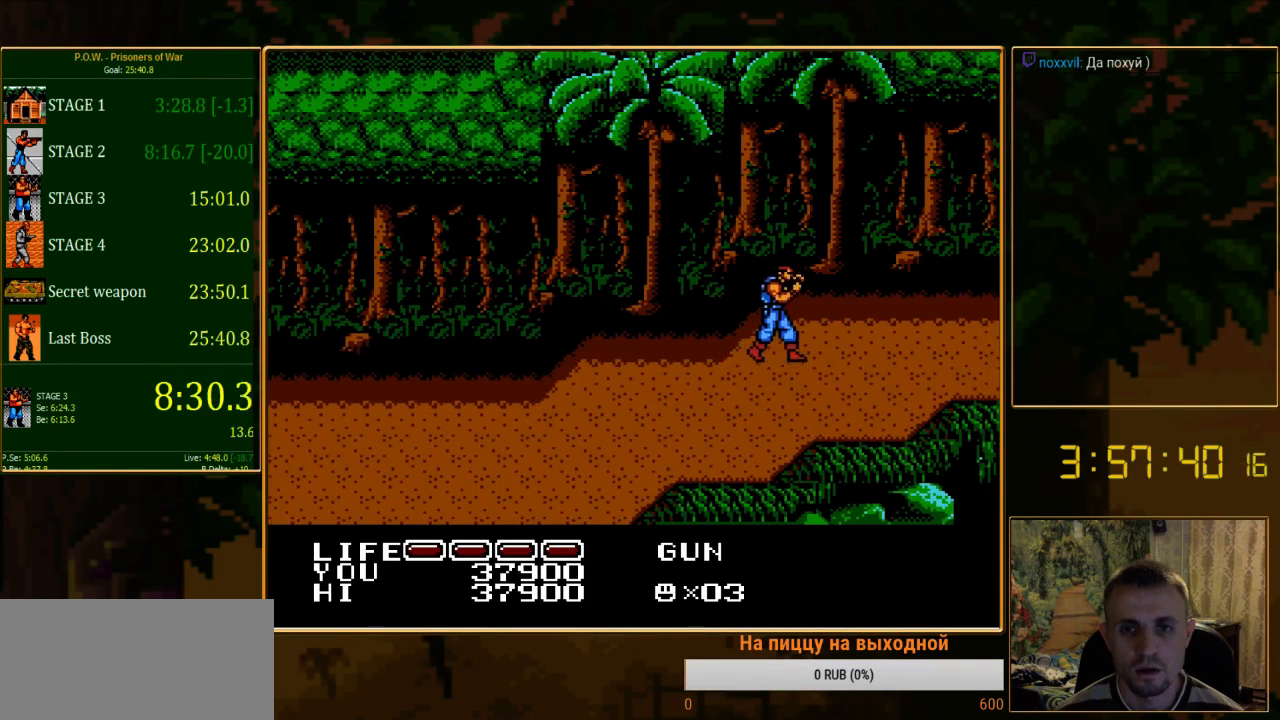
{"buttons": ["DPAD_RIGHT"], "events": [[178, "DPAD_UP", "up"]]}
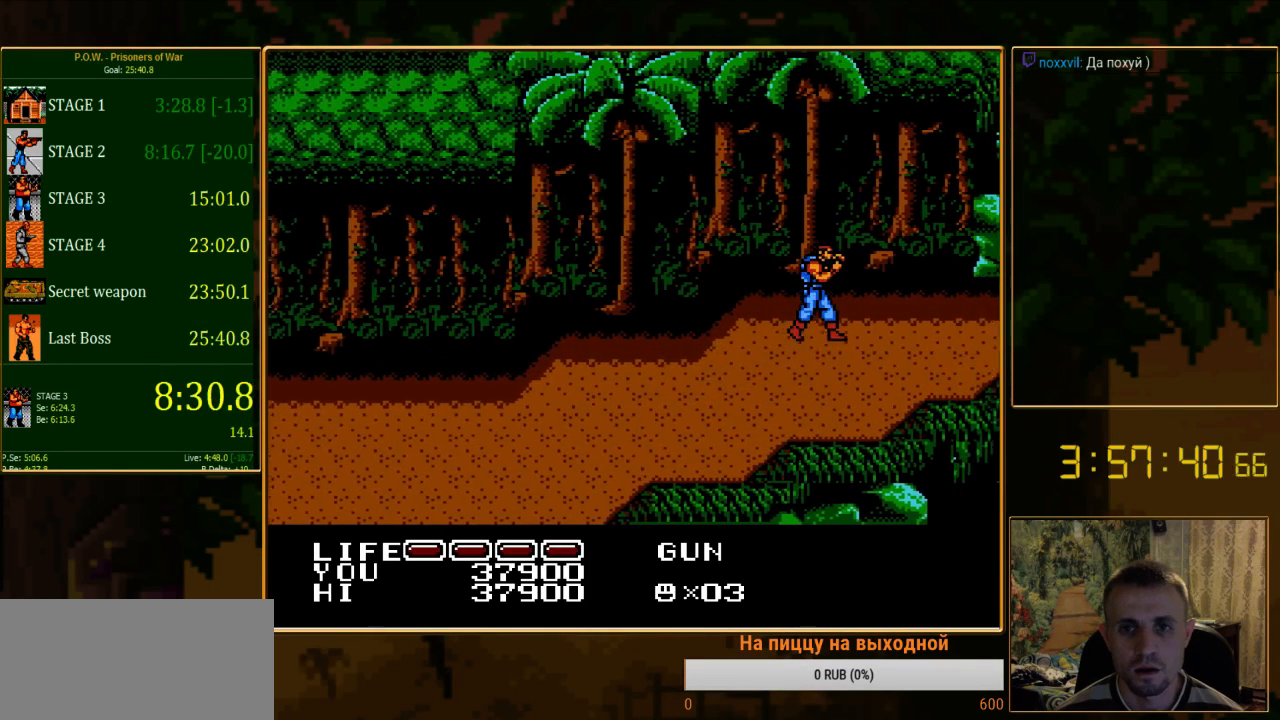
{"buttons": ["DPAD_RIGHT"], "events": []}
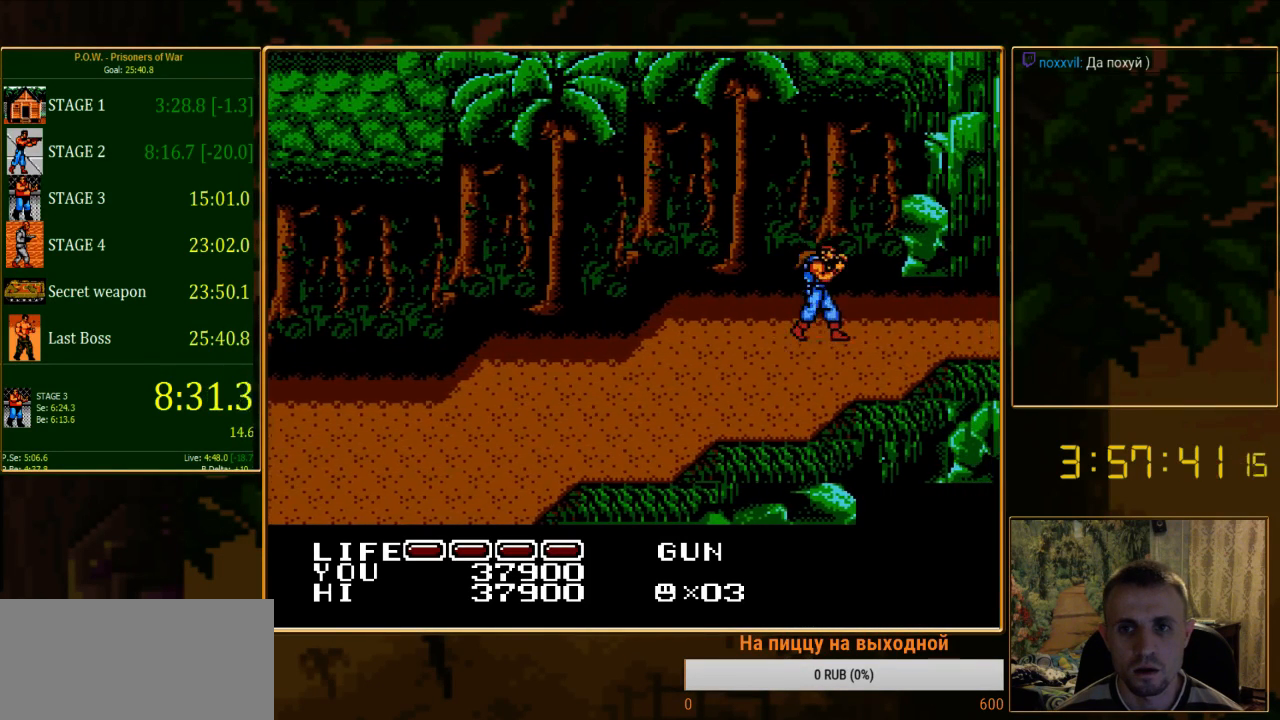
{"buttons": [], "events": [[400, "DPAD_RIGHT", "up"]]}
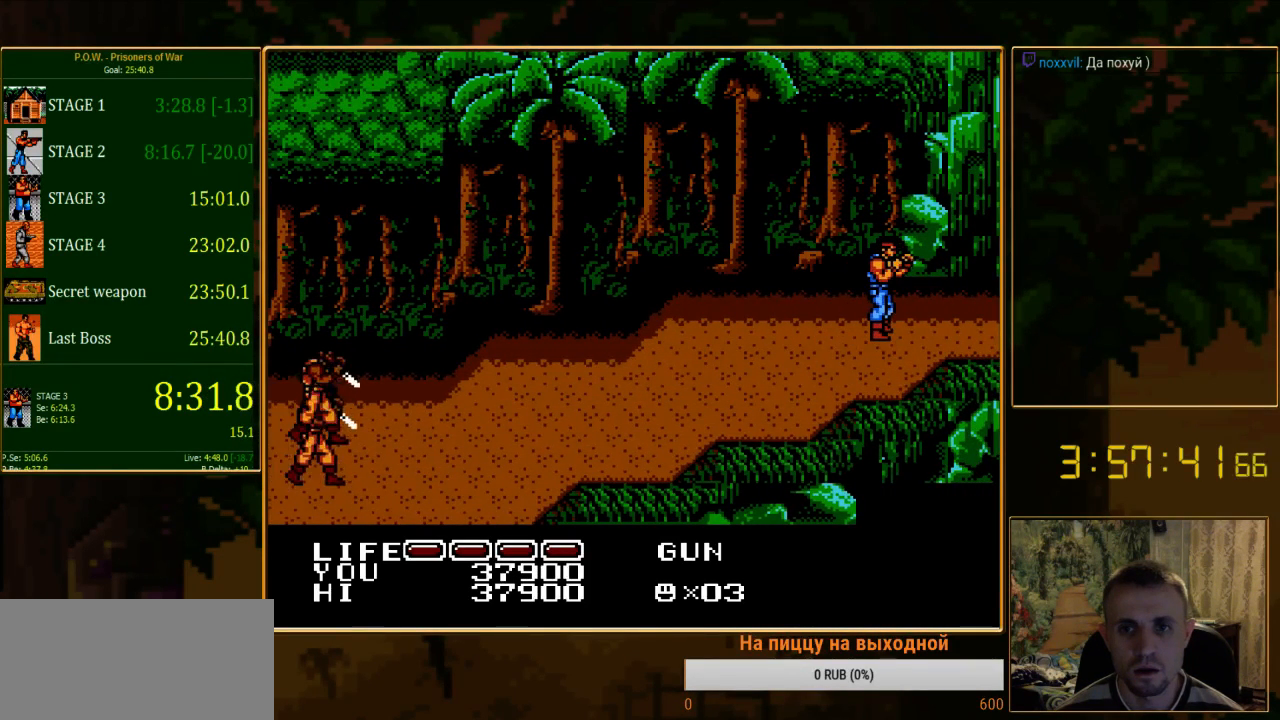
{"buttons": [], "events": []}
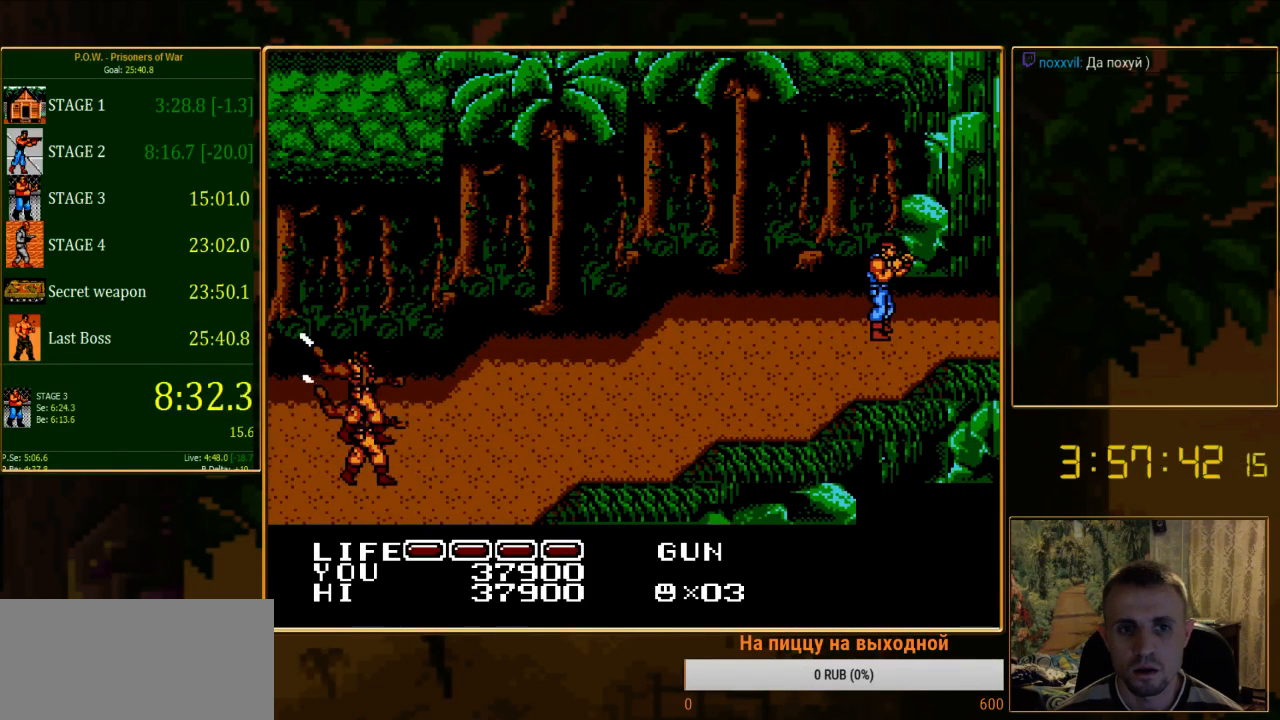
{"buttons": [], "events": []}
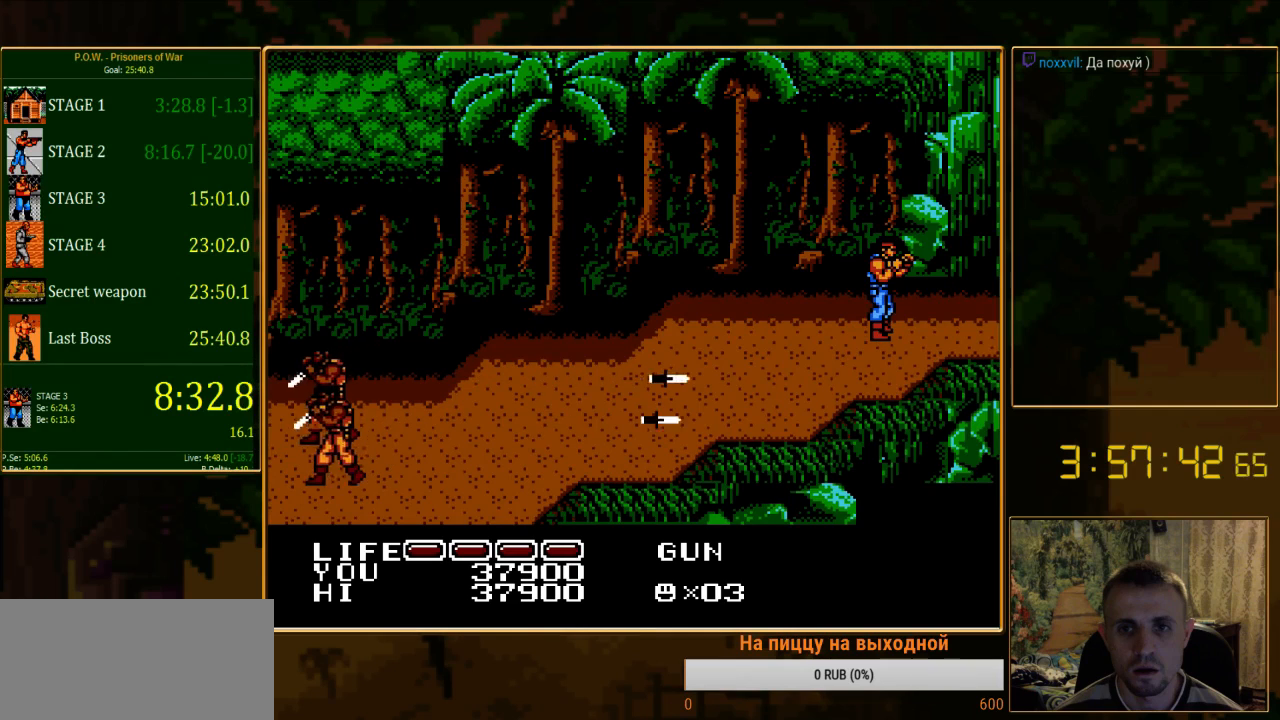
{"buttons": [], "events": []}
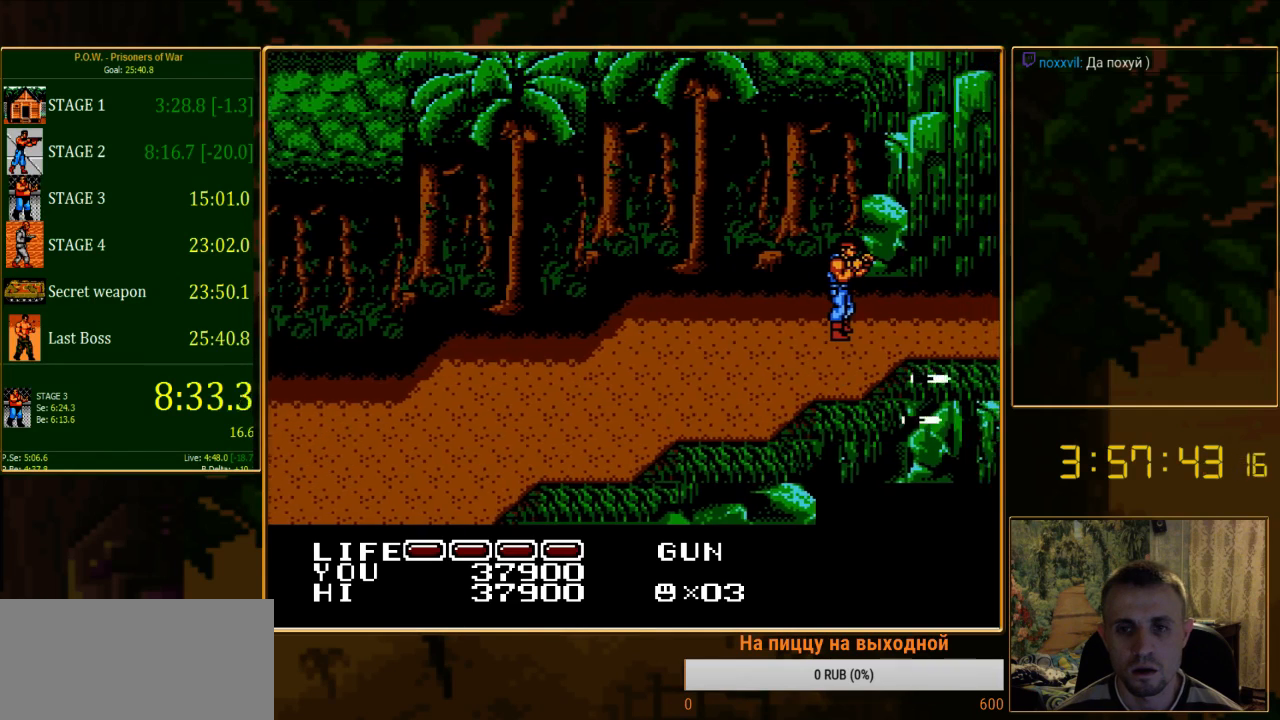
{"buttons": [], "events": []}
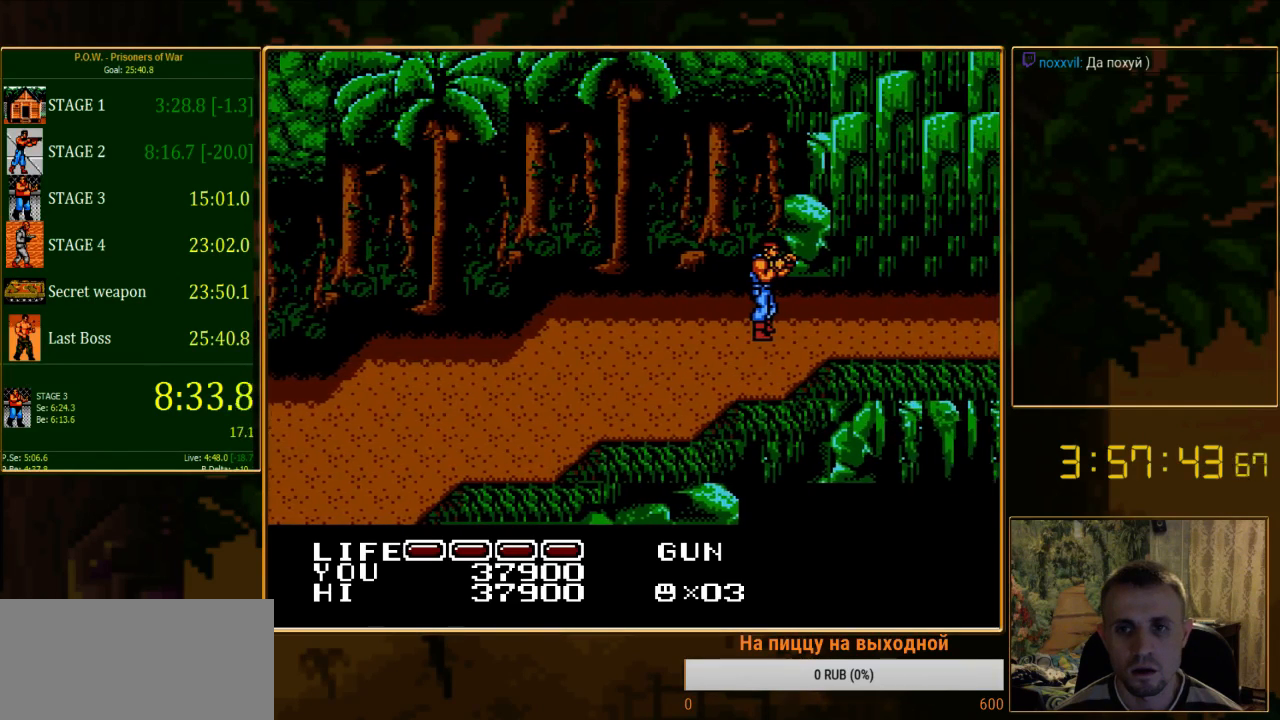
{"buttons": ["DPAD_RIGHT"], "events": [[45, "DPAD_RIGHT", "down"]]}
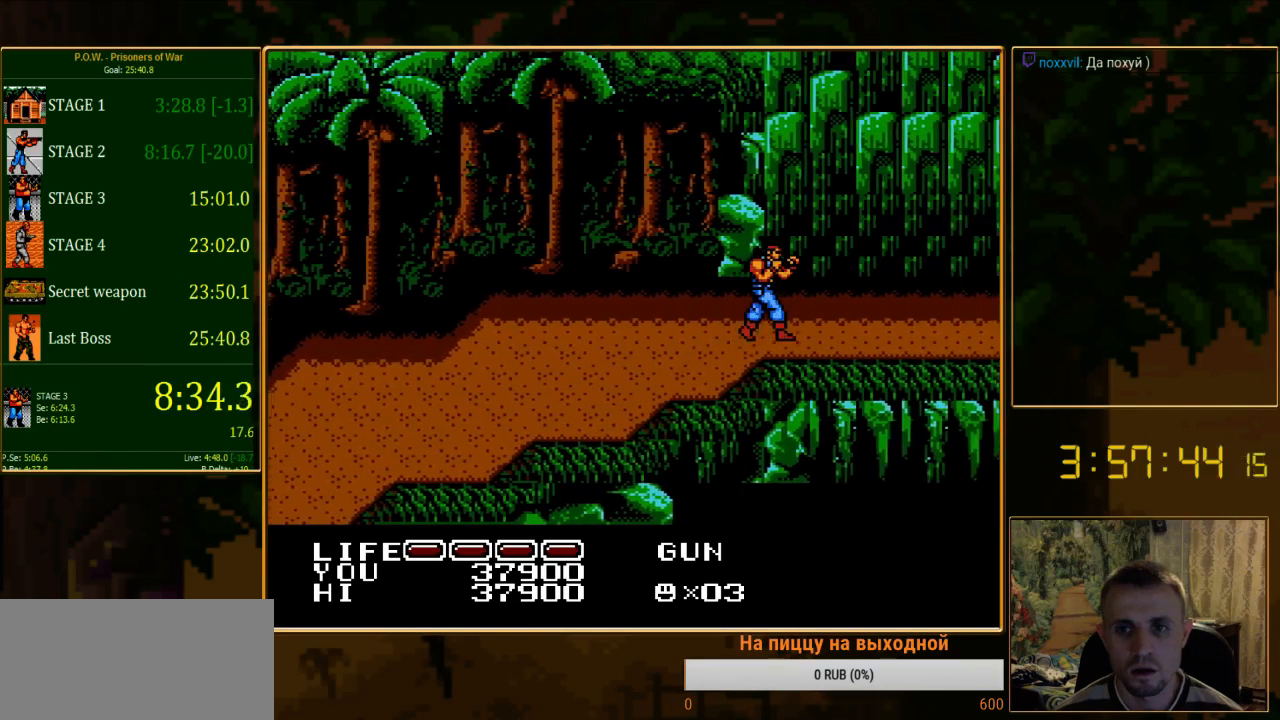
{"buttons": ["DPAD_RIGHT"], "events": []}
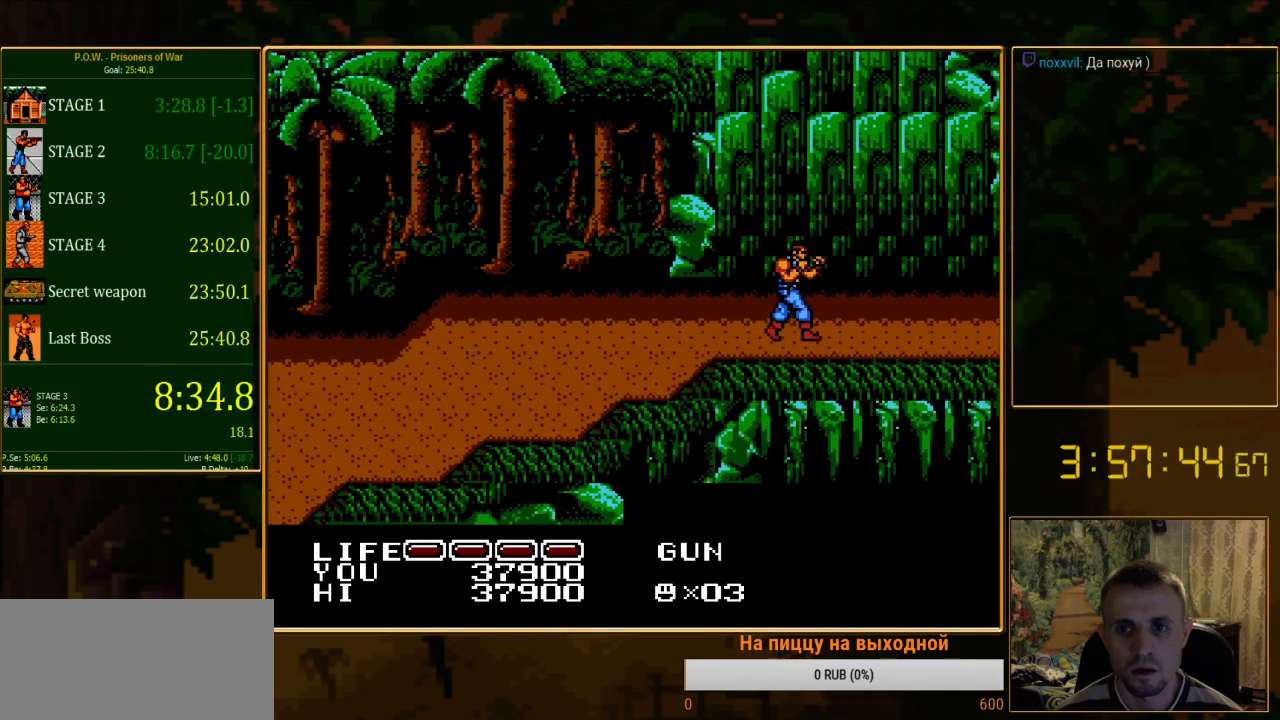
{"buttons": [], "events": [[267, "DPAD_RIGHT", "up"]]}
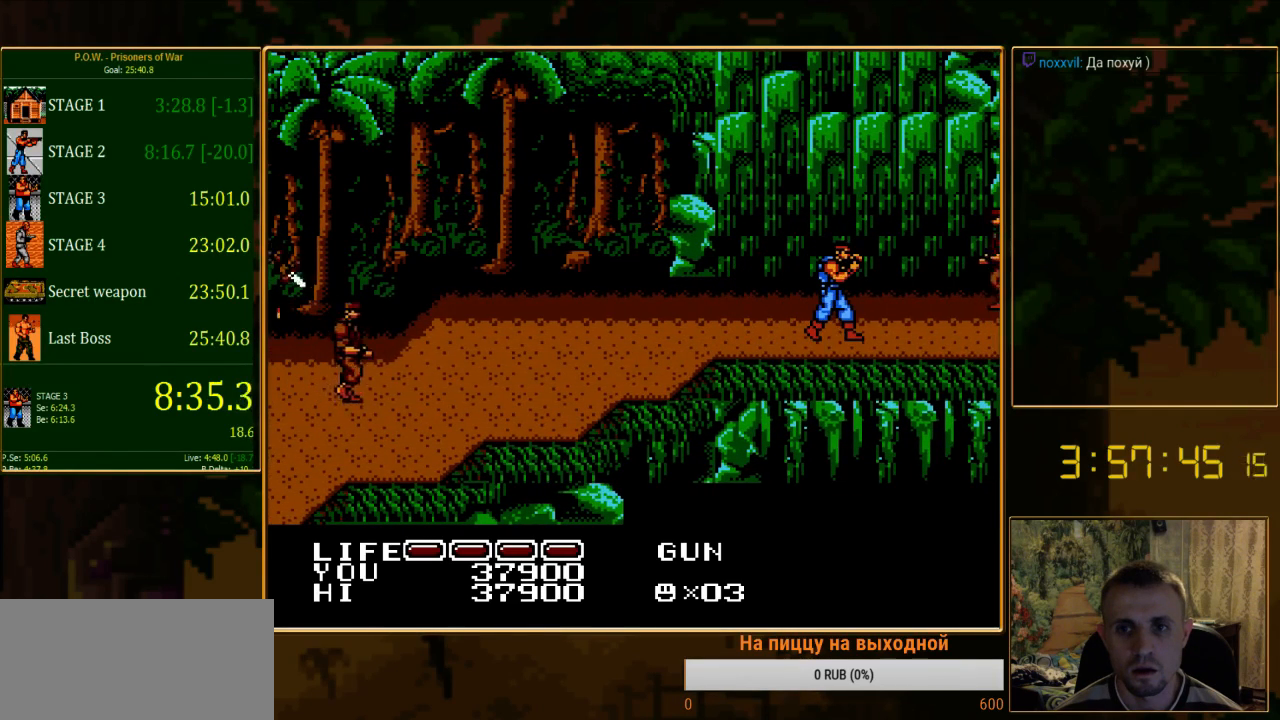
{"buttons": ["A", "DPAD_UP", "DPAD_RIGHT"], "events": [[156, "DPAD_RIGHT", "down"], [222, "DPAD_UP", "down"], [467, "A", "down"]]}
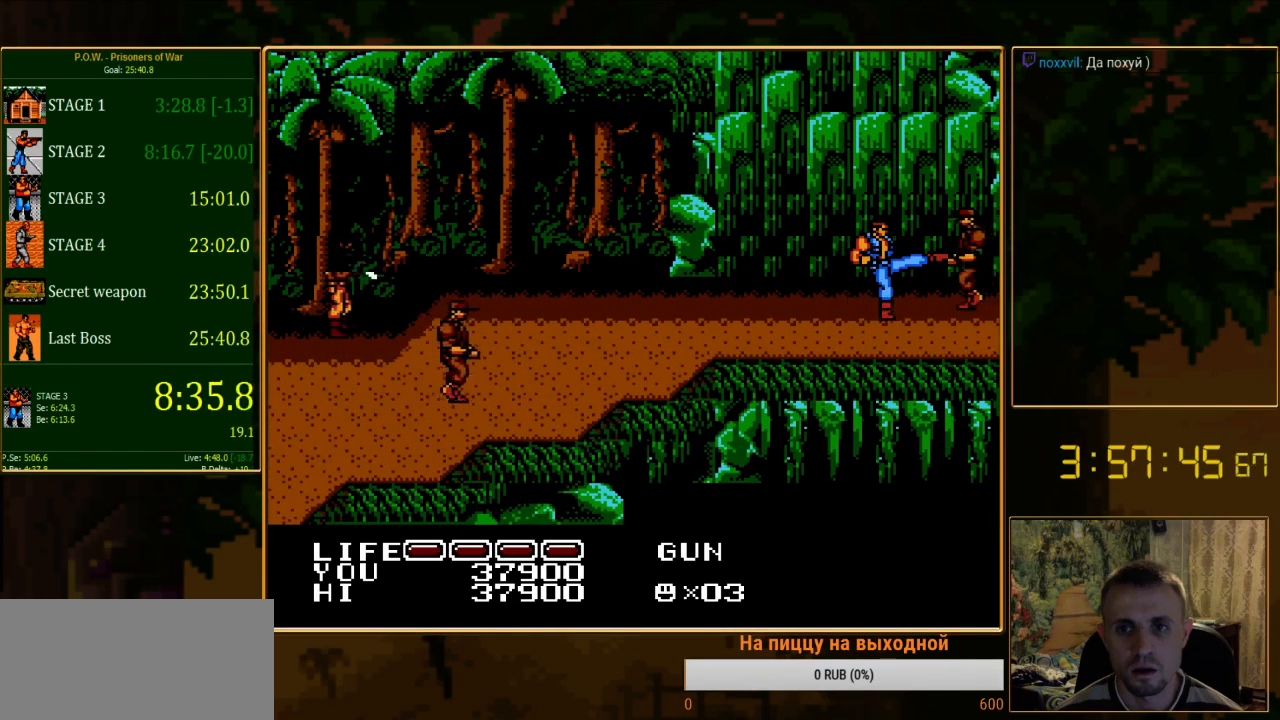
{"buttons": ["DPAD_DOWN"], "events": [[89, "DPAD_UP", "up"], [111, "DPAD_RIGHT", "up"], [222, "A", "up"], [333, "DPAD_DOWN", "down"]]}
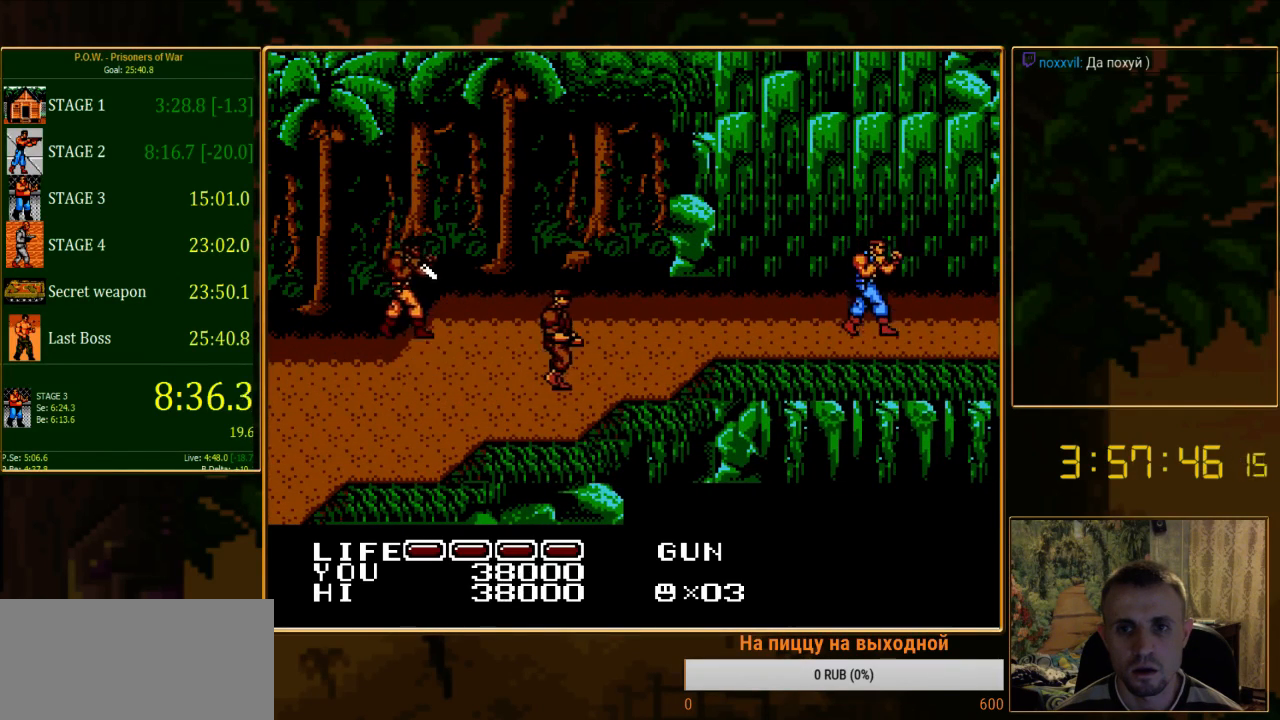
{"buttons": ["DPAD_LEFT"], "events": [[178, "DPAD_DOWN", "up"], [178, "DPAD_LEFT", "down"]]}
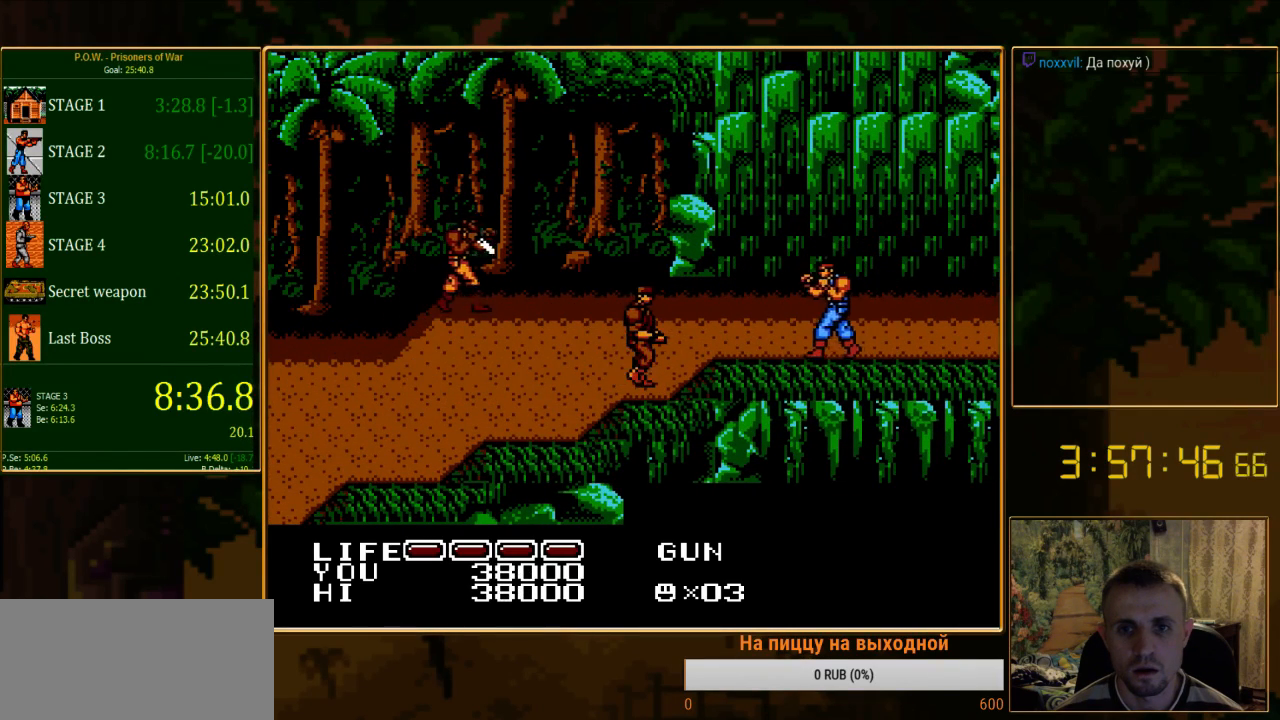
{"buttons": [], "events": [[378, "DPAD_LEFT", "up"]]}
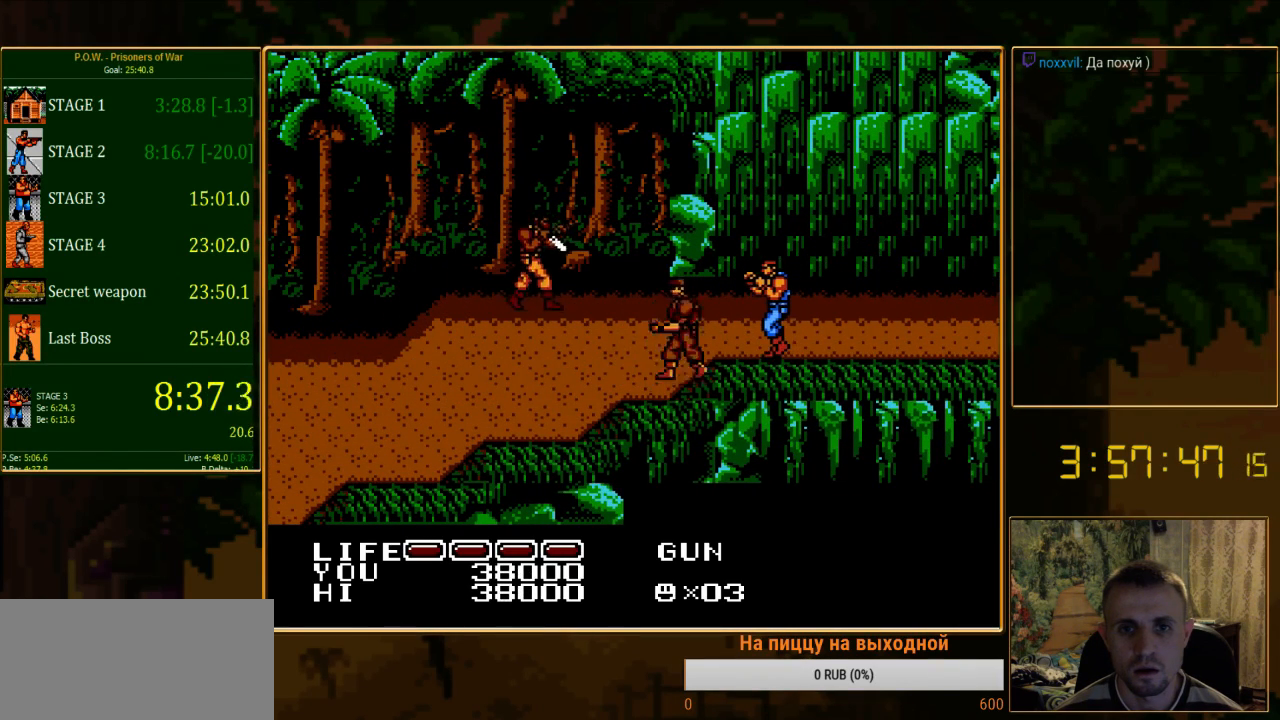
{"buttons": [], "events": [[156, "A", "down"], [467, "A", "up"]]}
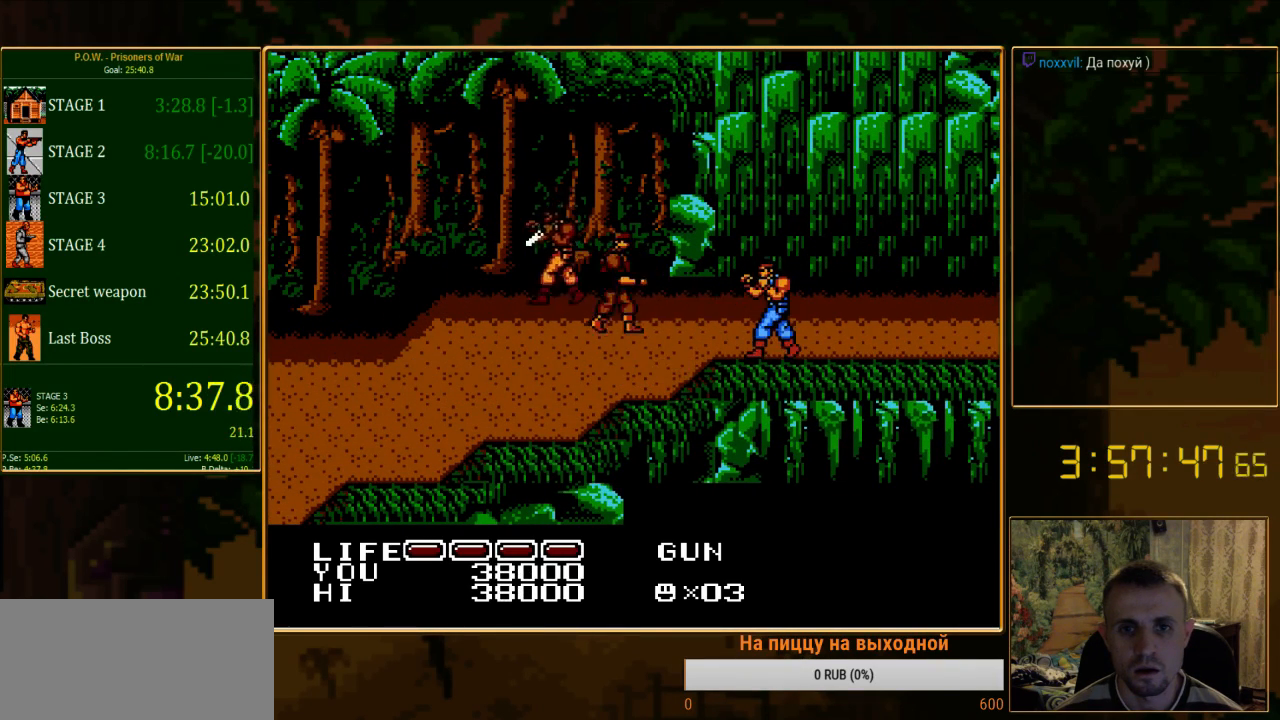
{"buttons": ["DPAD_LEFT"], "events": [[67, "DPAD_UP", "down"], [133, "DPAD_UP", "up"], [200, "DPAD_UP", "down"], [400, "DPAD_UP", "up"], [489, "DPAD_LEFT", "down"]]}
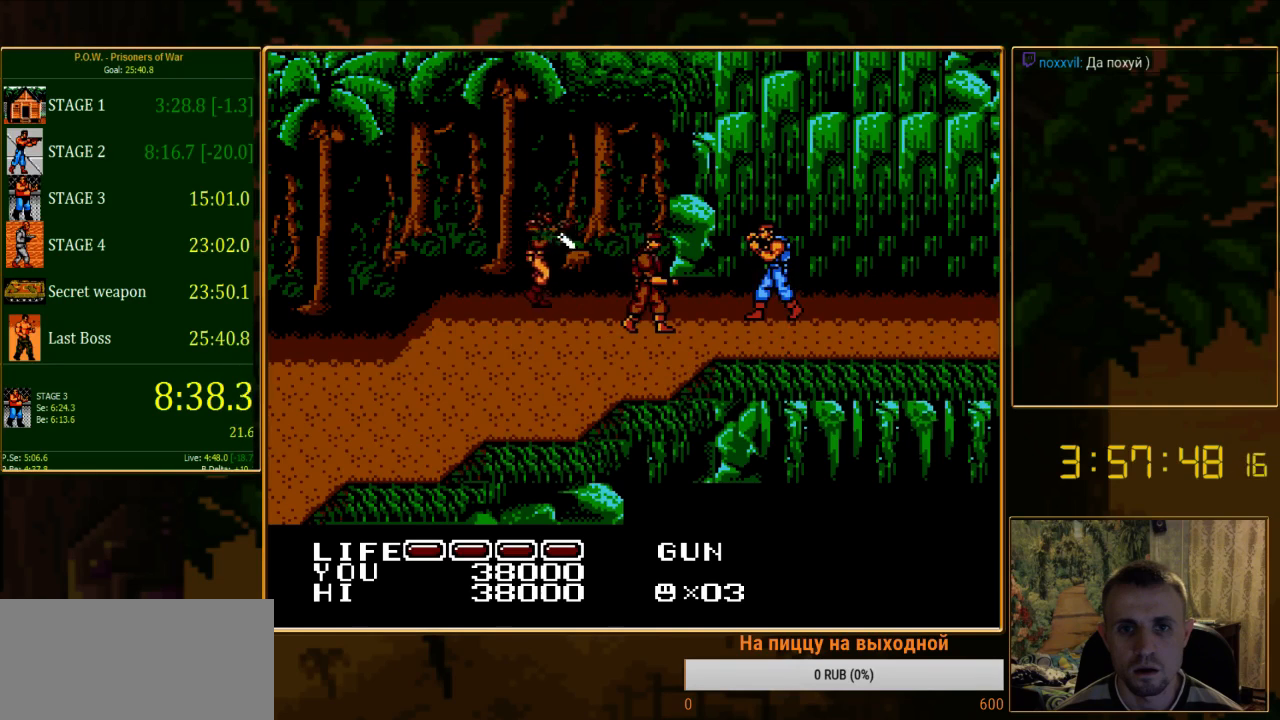
{"buttons": ["A"], "events": [[44, "A", "down"], [156, "DPAD_LEFT", "up"], [244, "A", "up"], [511, "A", "down"]]}
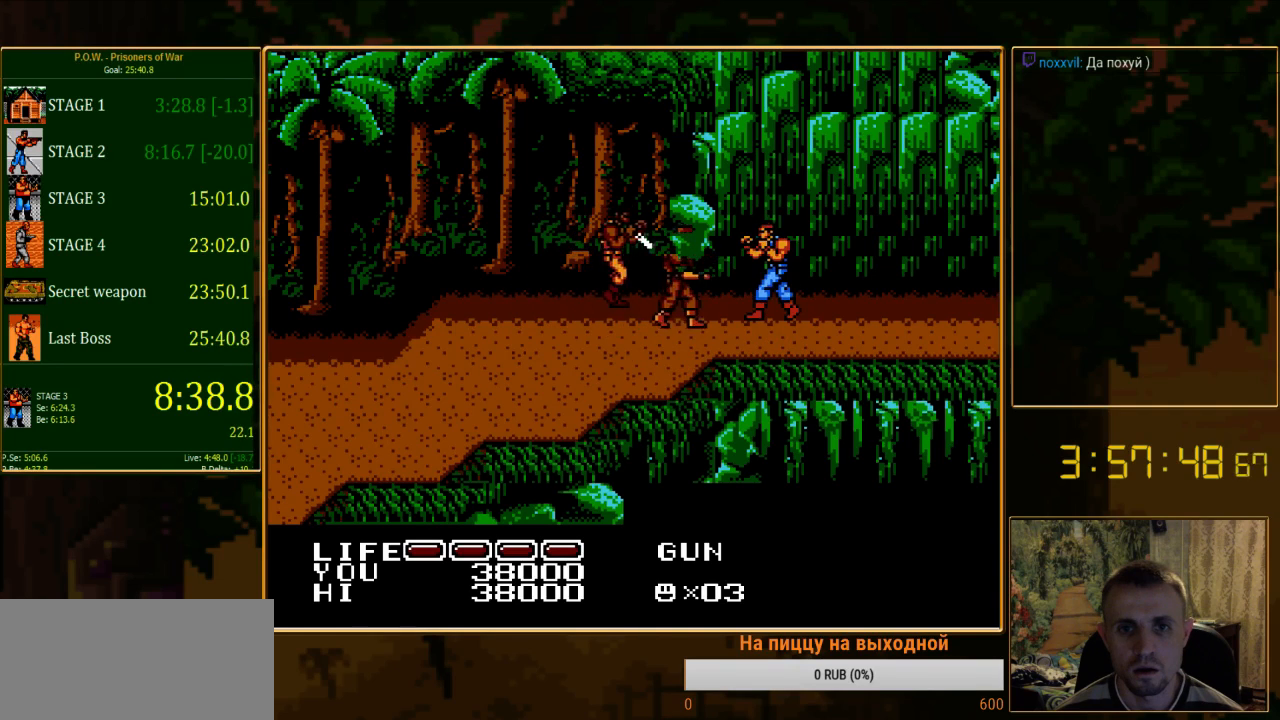
{"buttons": ["DPAD_UP"], "events": [[245, "A", "up"], [378, "DPAD_UP", "down"]]}
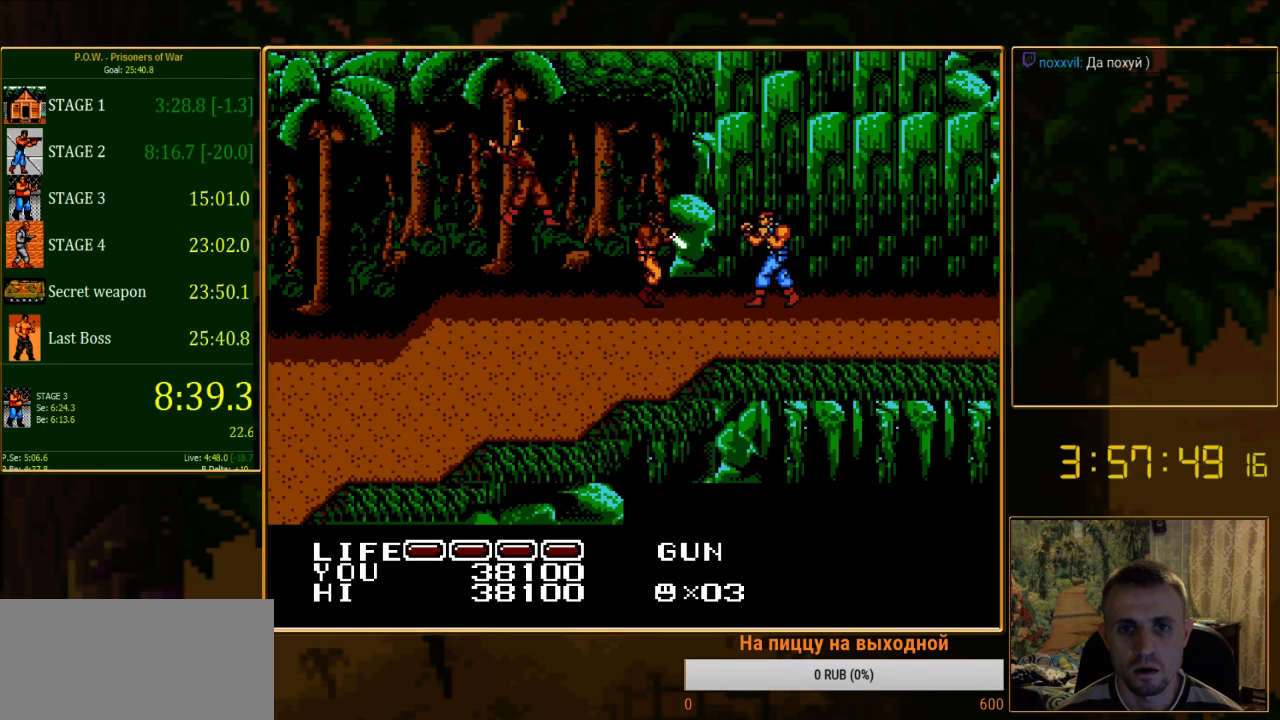
{"buttons": [], "events": [[22, "DPAD_LEFT", "down"], [22, "DPAD_UP", "up"], [67, "A", "down"], [178, "DPAD_LEFT", "up"], [378, "A", "up"]]}
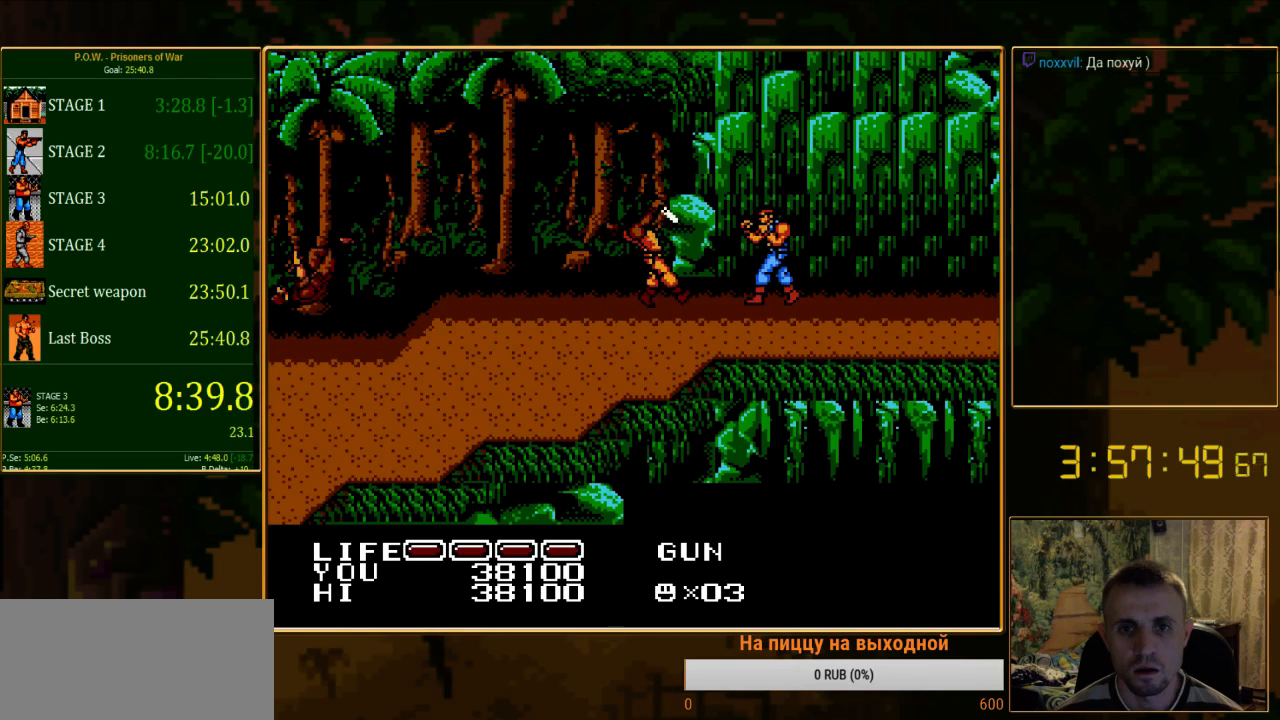
{"buttons": ["B", "DPAD_LEFT"], "events": [[200, "DPAD_LEFT", "down"], [378, "B", "down"]]}